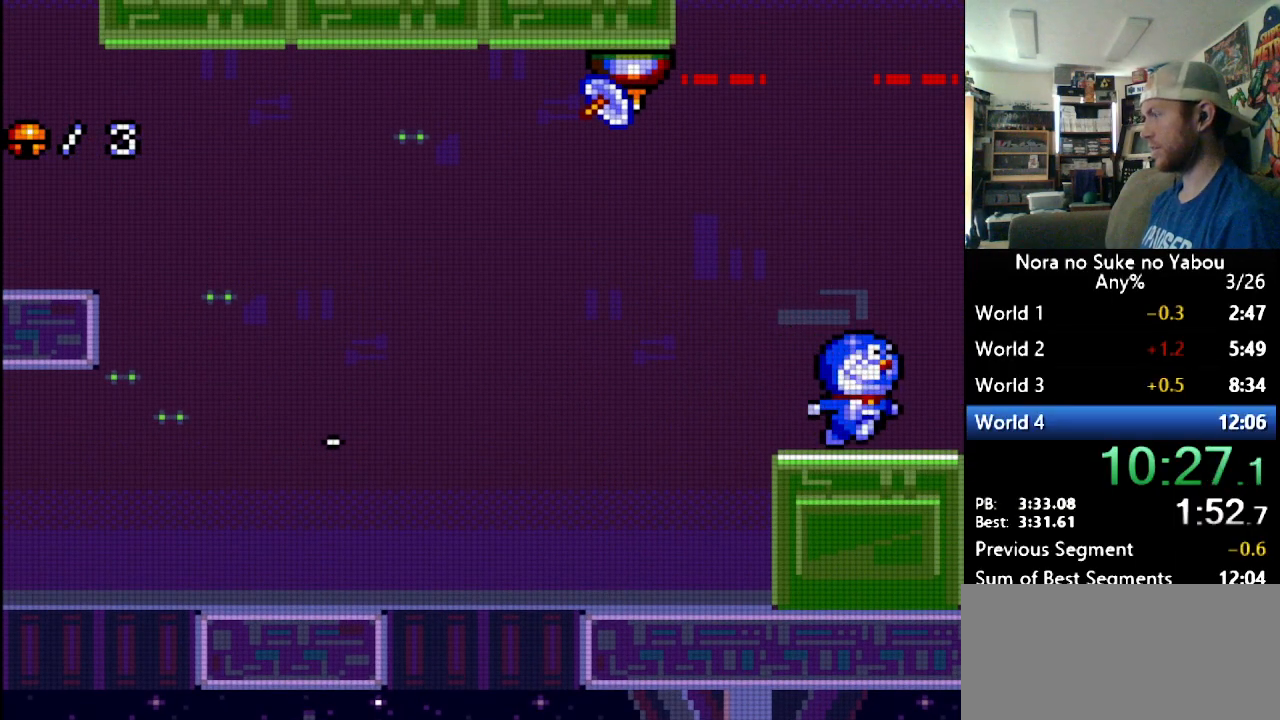
Gameplay with a controller (Nintendo layout); each line is a JSON object with the inputs held at the frame after it. "events" lists button and stick changes between this image and that frame as [ms after this image, input, new state], when the widget could be followed in between. Not read: L3 R3.
{"buttons": ["START"], "events": [[345, "DPAD_RIGHT", "up"], [483, "START", "down"]]}
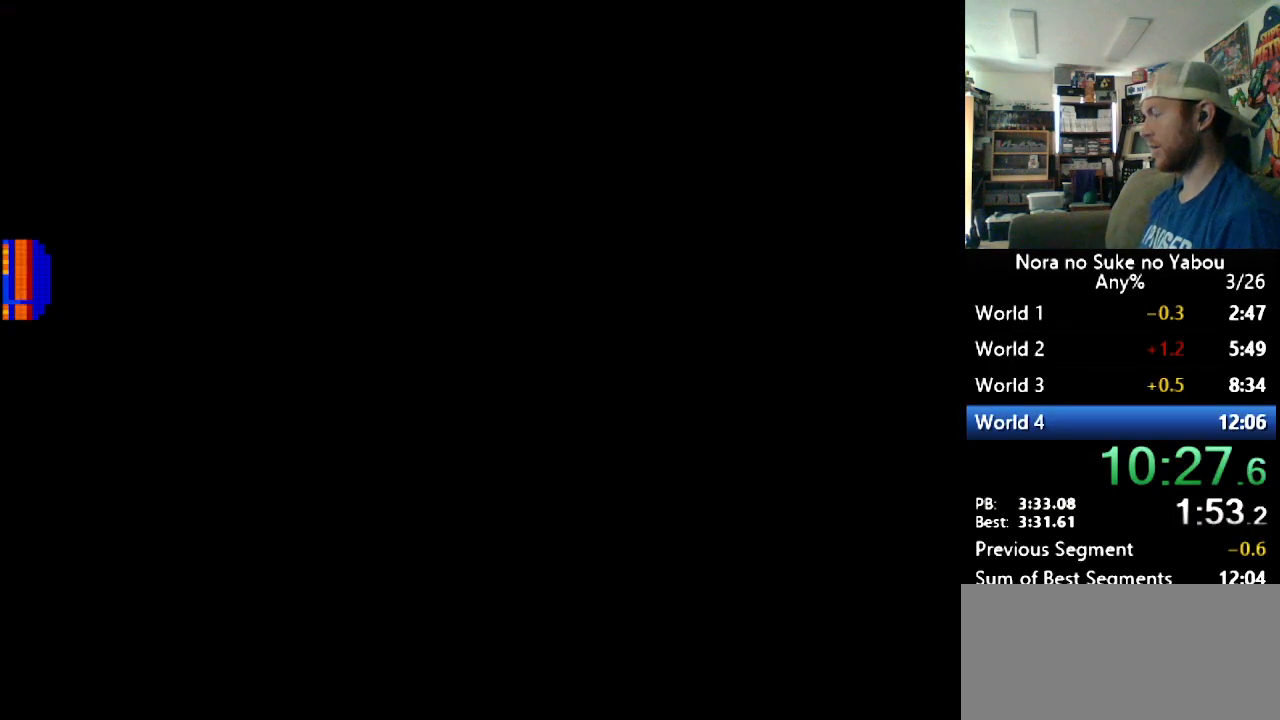
{"buttons": ["START"], "events": [[448, "START", "up"], [500, "START", "down"]]}
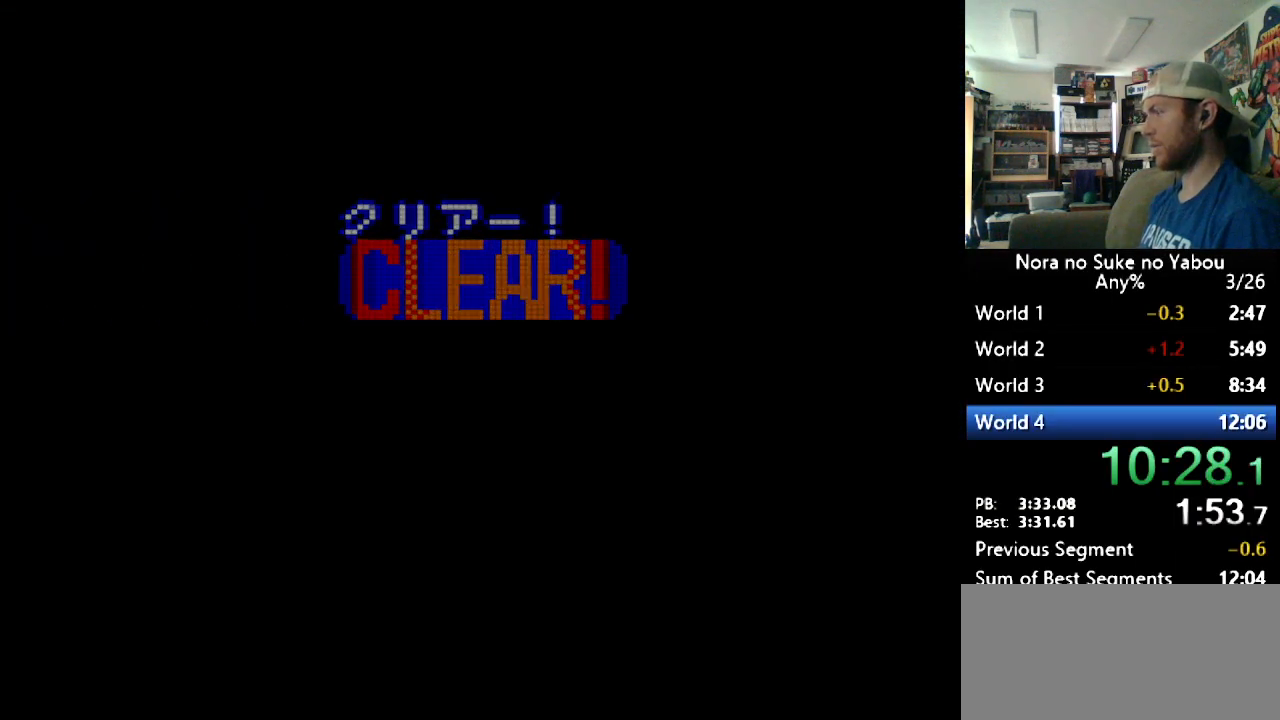
{"buttons": [], "events": [[86, "START", "up"], [172, "START", "down"], [483, "START", "up"]]}
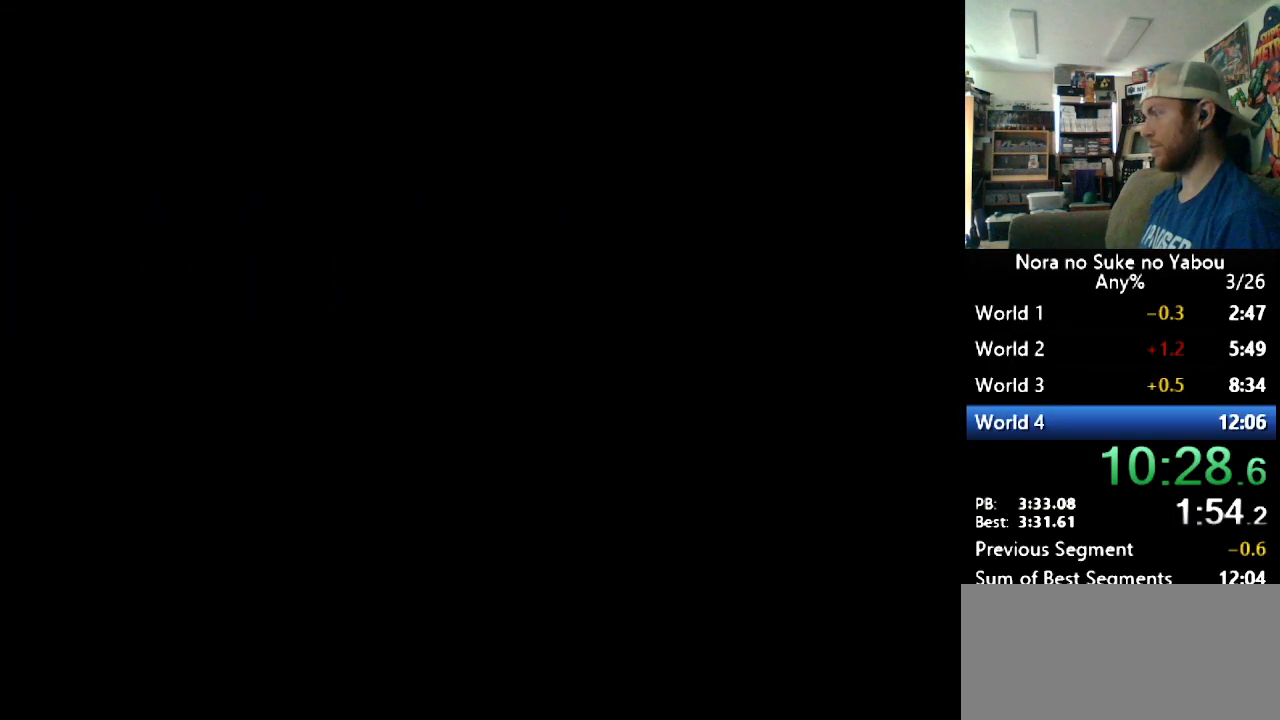
{"buttons": ["DPAD_UP", "DPAD_RIGHT"], "events": [[86, "DPAD_RIGHT", "down"], [86, "DPAD_UP", "down"]]}
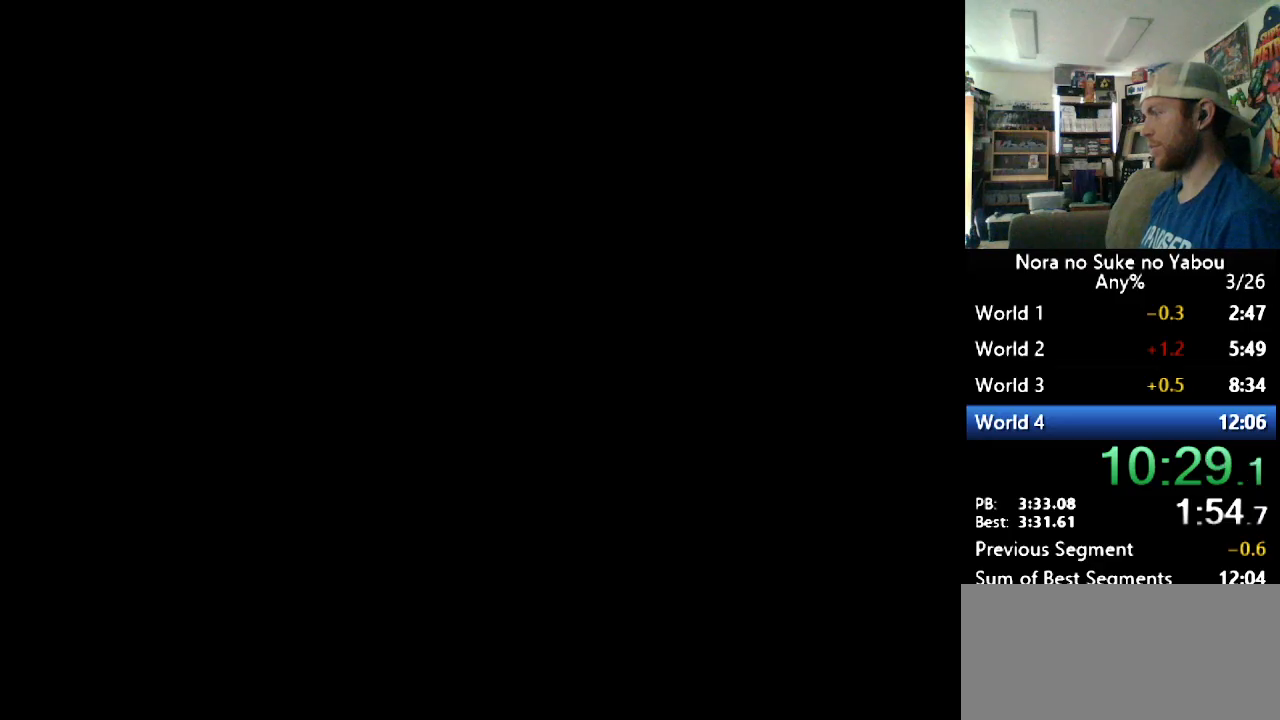
{"buttons": ["DPAD_UP", "DPAD_RIGHT"], "events": []}
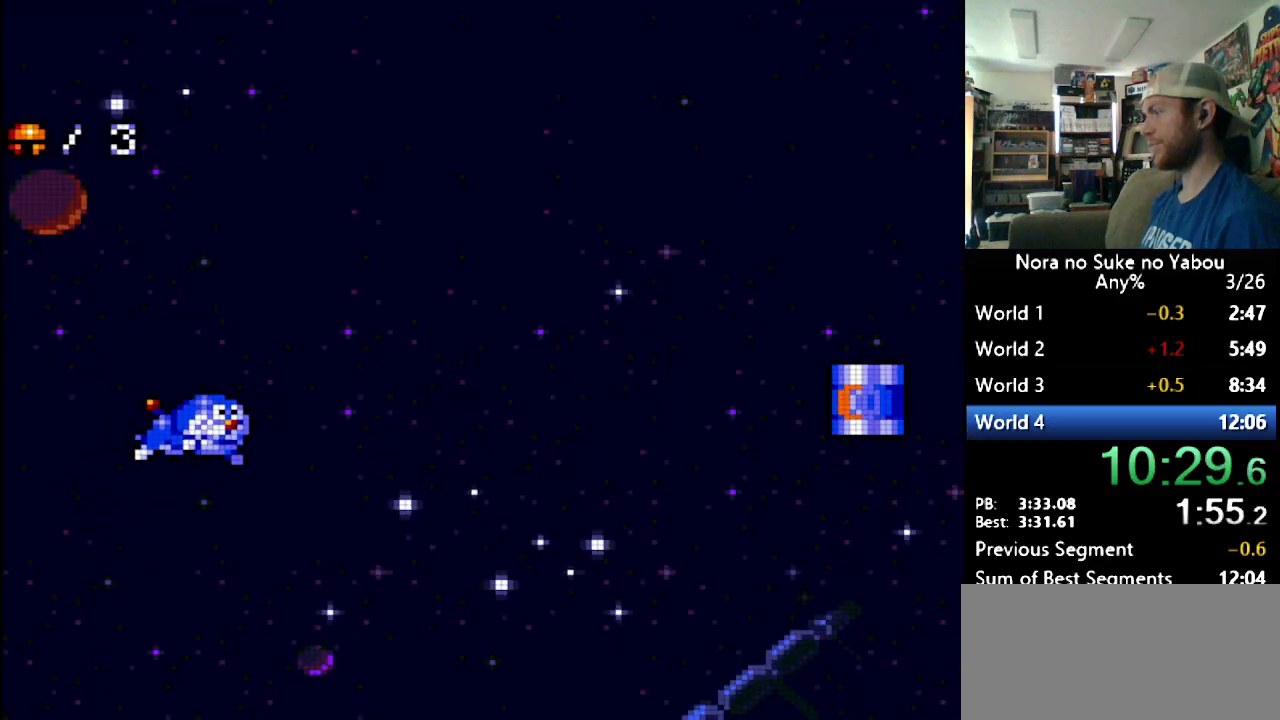
{"buttons": ["DPAD_UP", "DPAD_RIGHT"], "events": []}
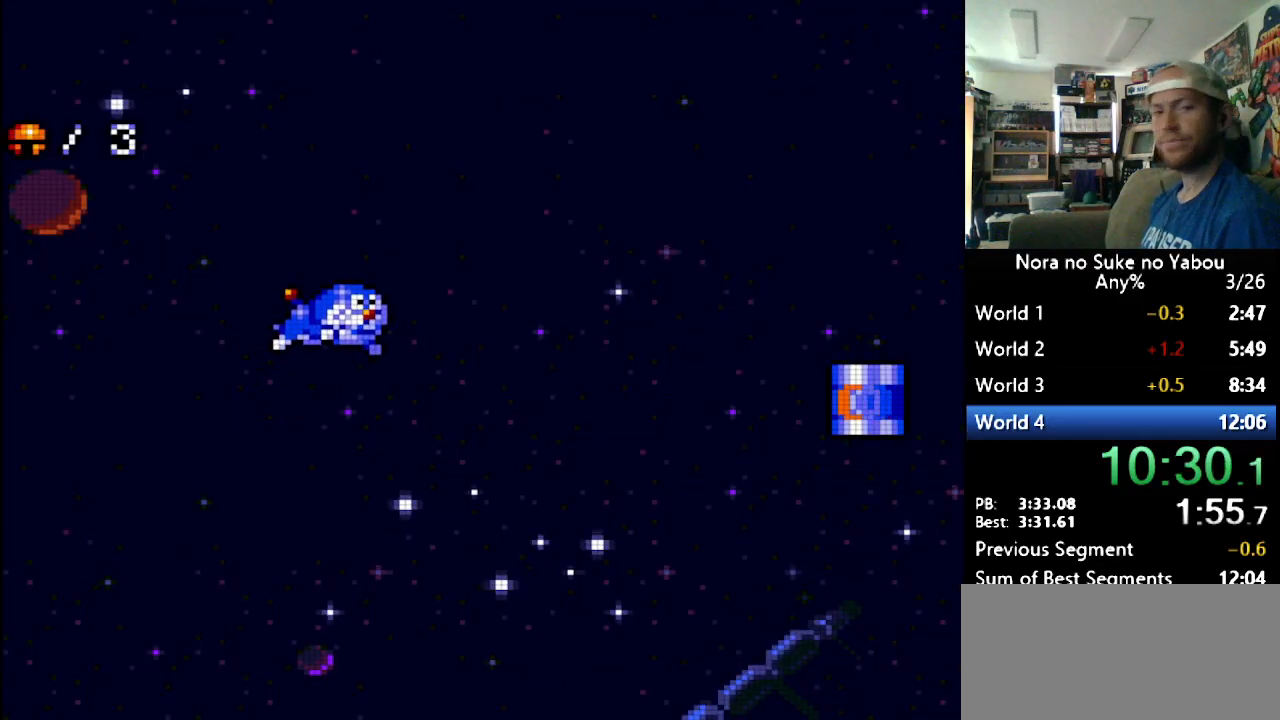
{"buttons": ["DPAD_UP", "DPAD_RIGHT"], "events": []}
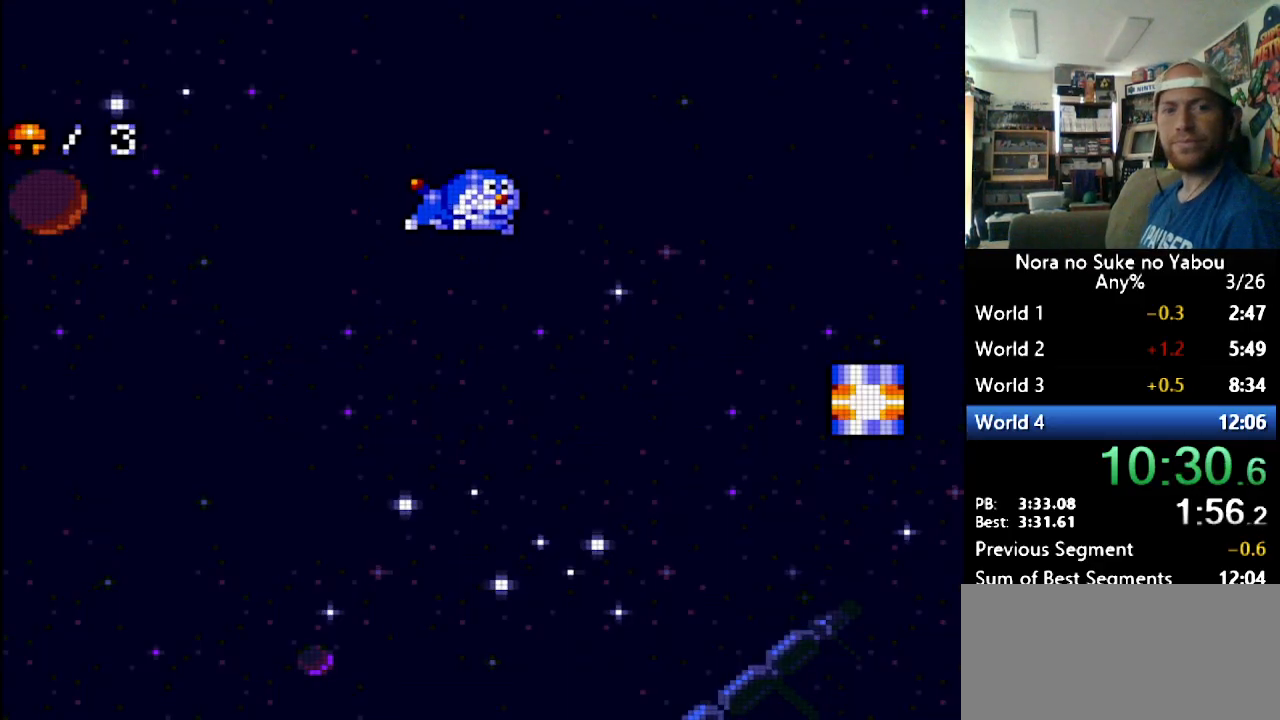
{"buttons": ["DPAD_UP", "DPAD_RIGHT"], "events": []}
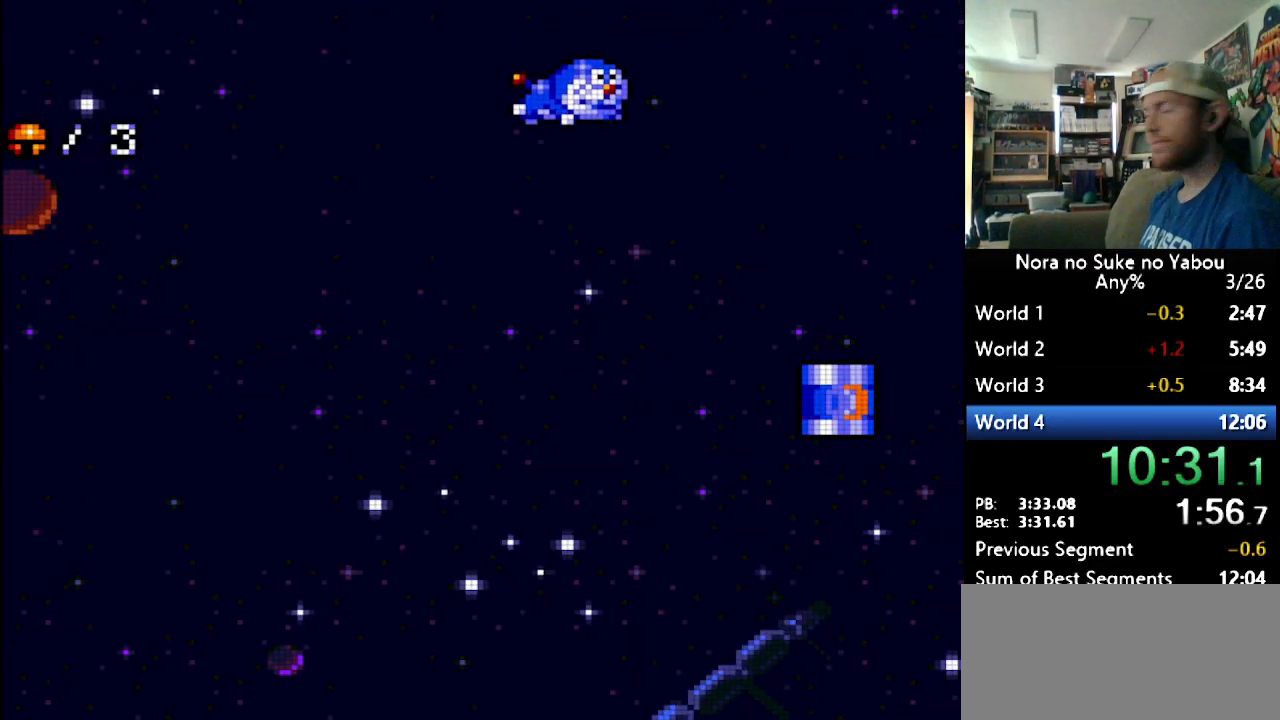
{"buttons": ["DPAD_UP", "DPAD_RIGHT"], "events": []}
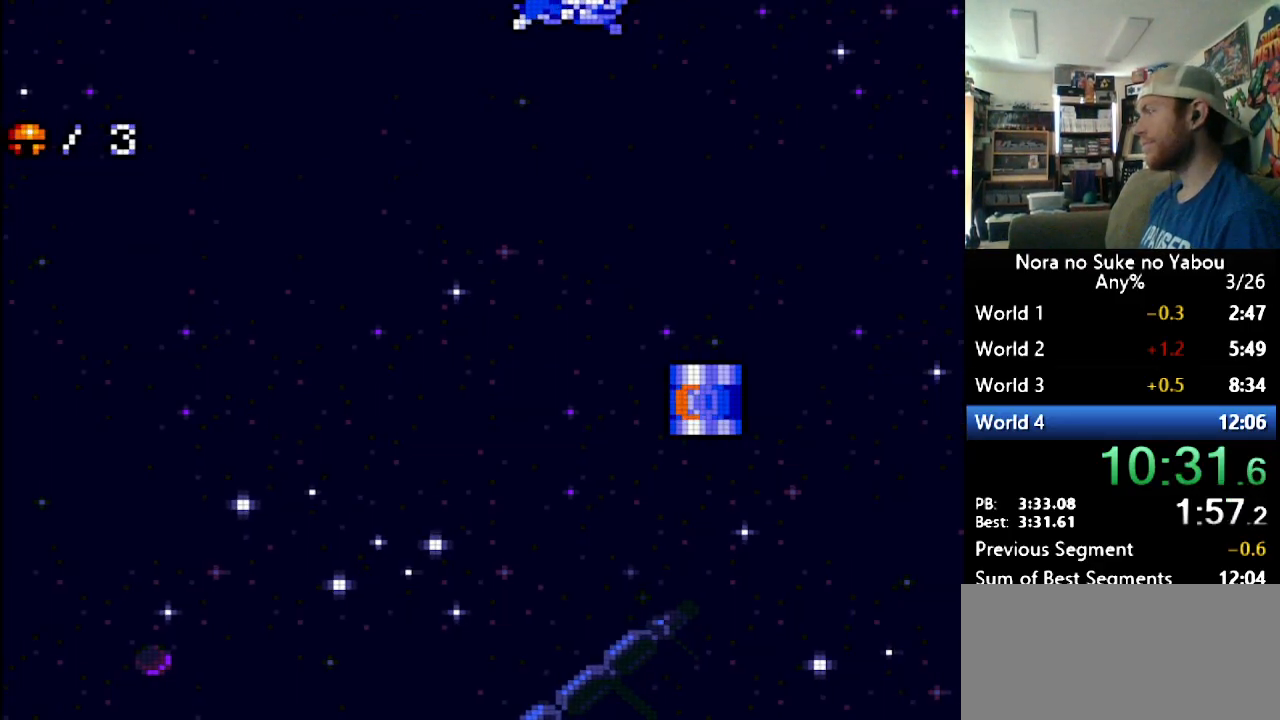
{"buttons": ["DPAD_RIGHT"], "events": [[121, "DPAD_UP", "up"]]}
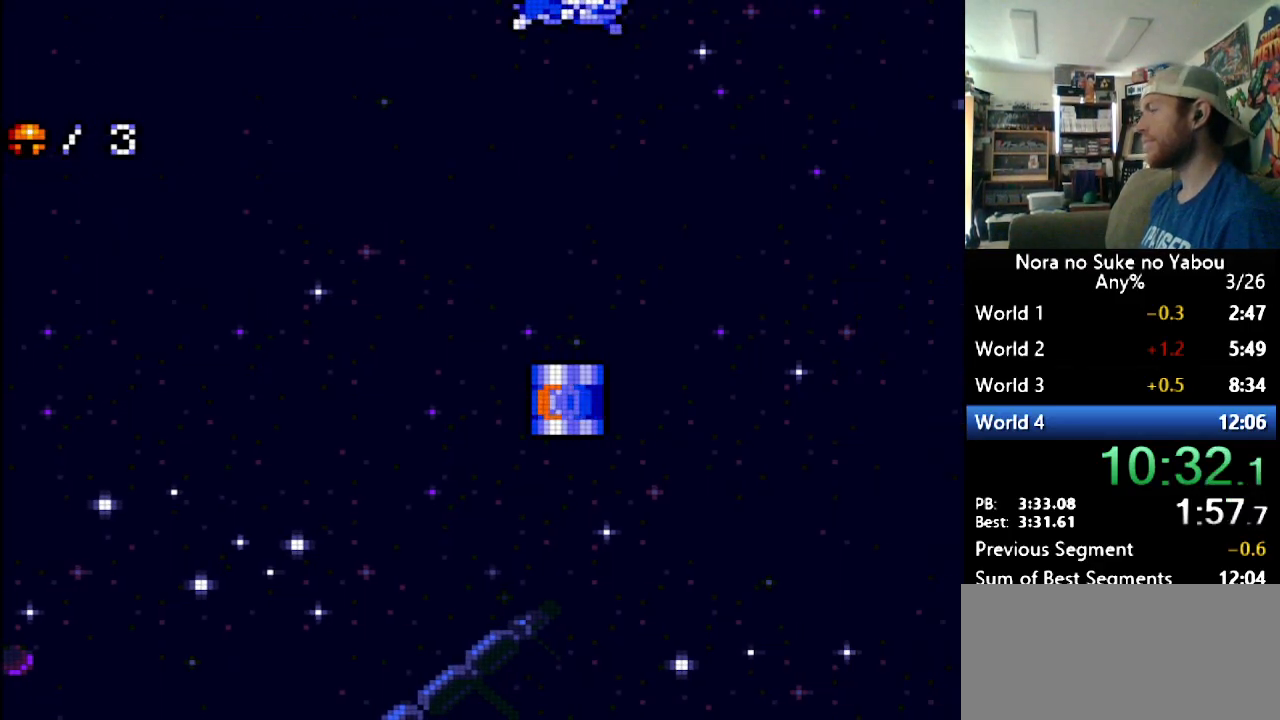
{"buttons": ["DPAD_RIGHT"], "events": []}
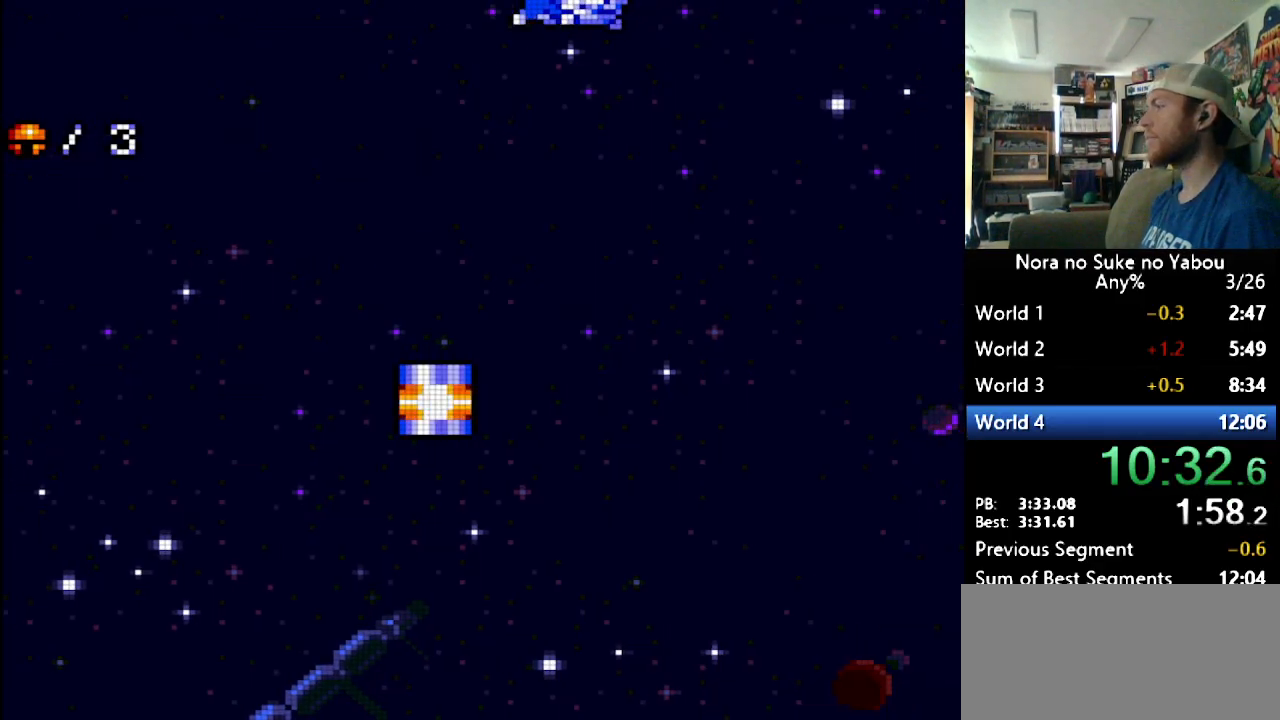
{"buttons": ["DPAD_RIGHT"], "events": []}
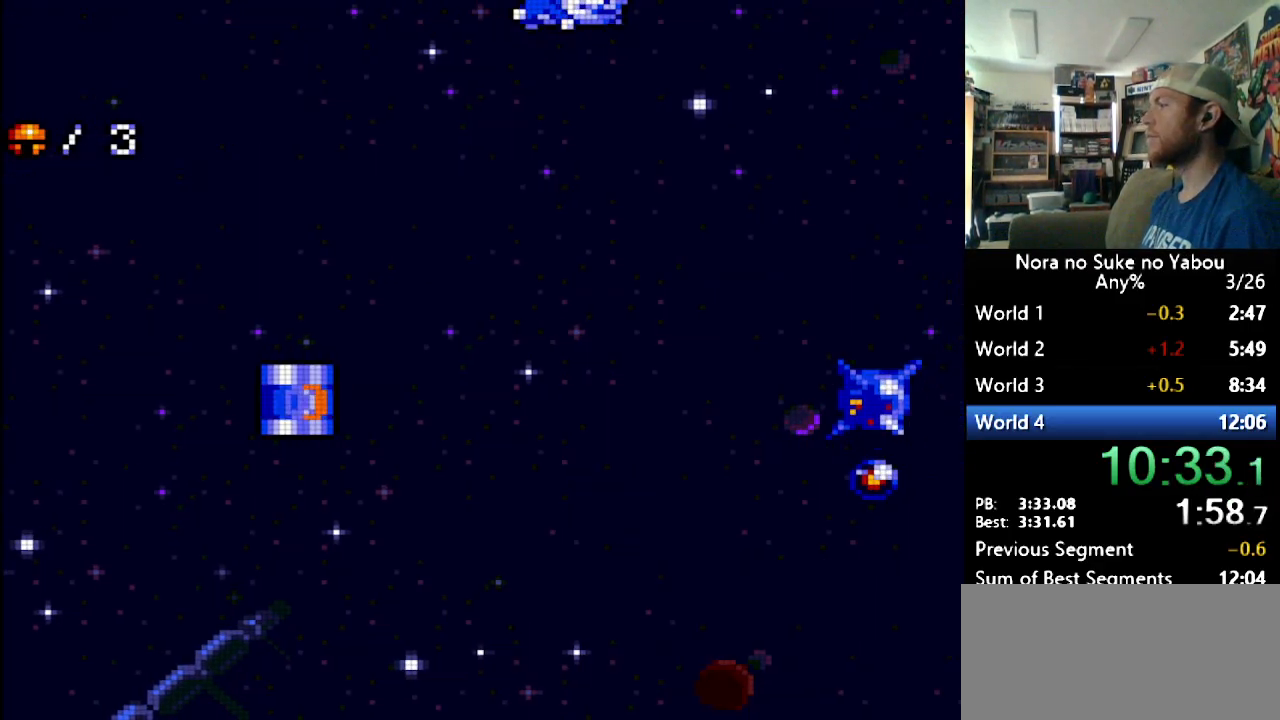
{"buttons": ["DPAD_RIGHT"], "events": []}
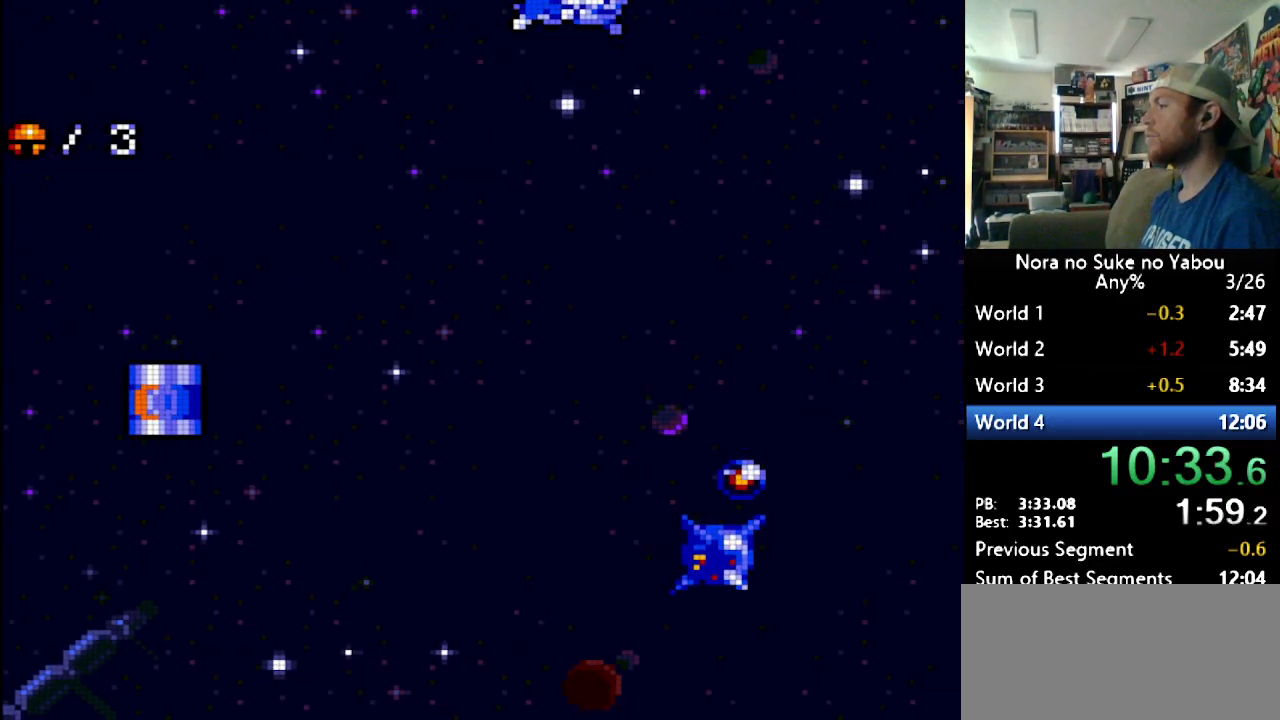
{"buttons": ["DPAD_RIGHT"], "events": []}
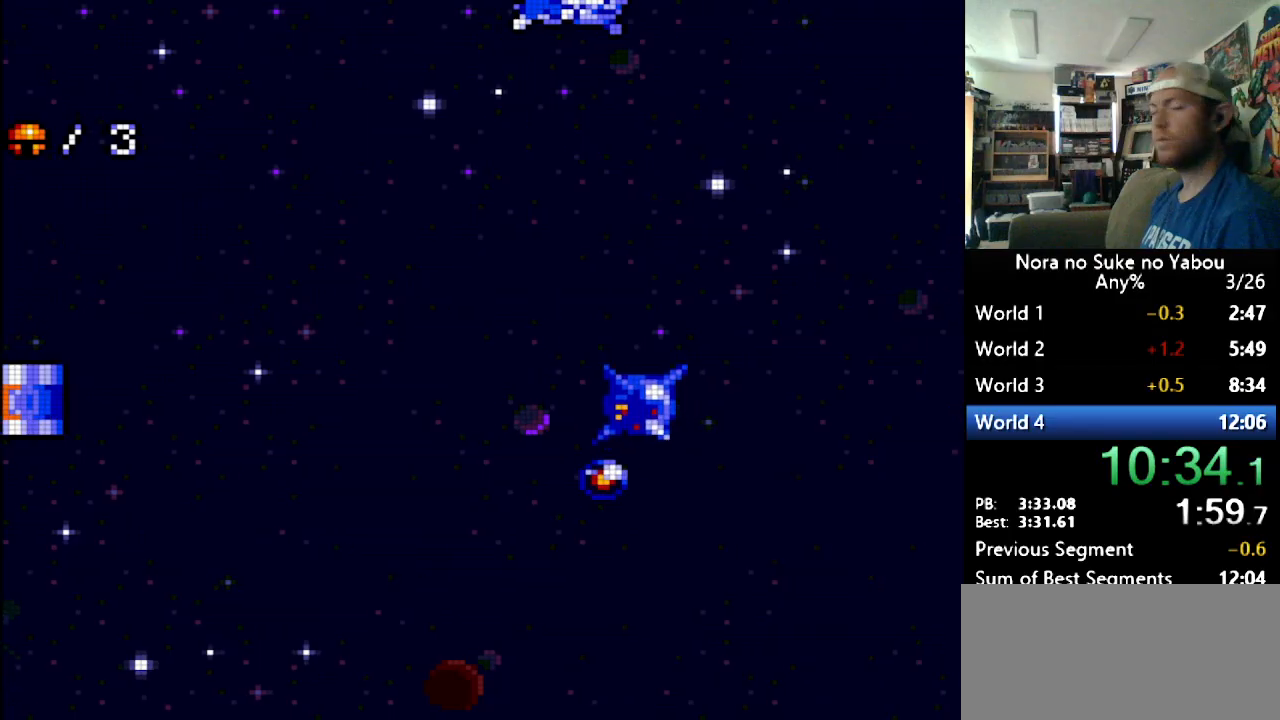
{"buttons": ["DPAD_RIGHT"], "events": []}
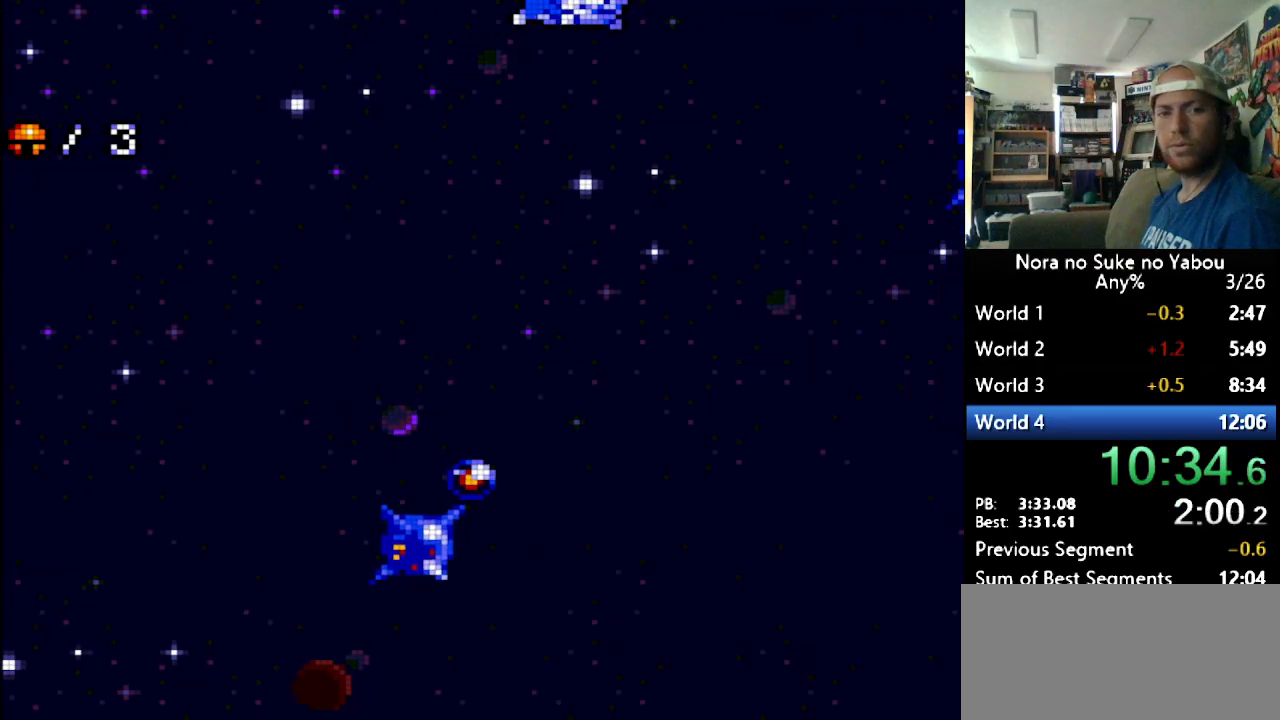
{"buttons": ["DPAD_RIGHT"], "events": []}
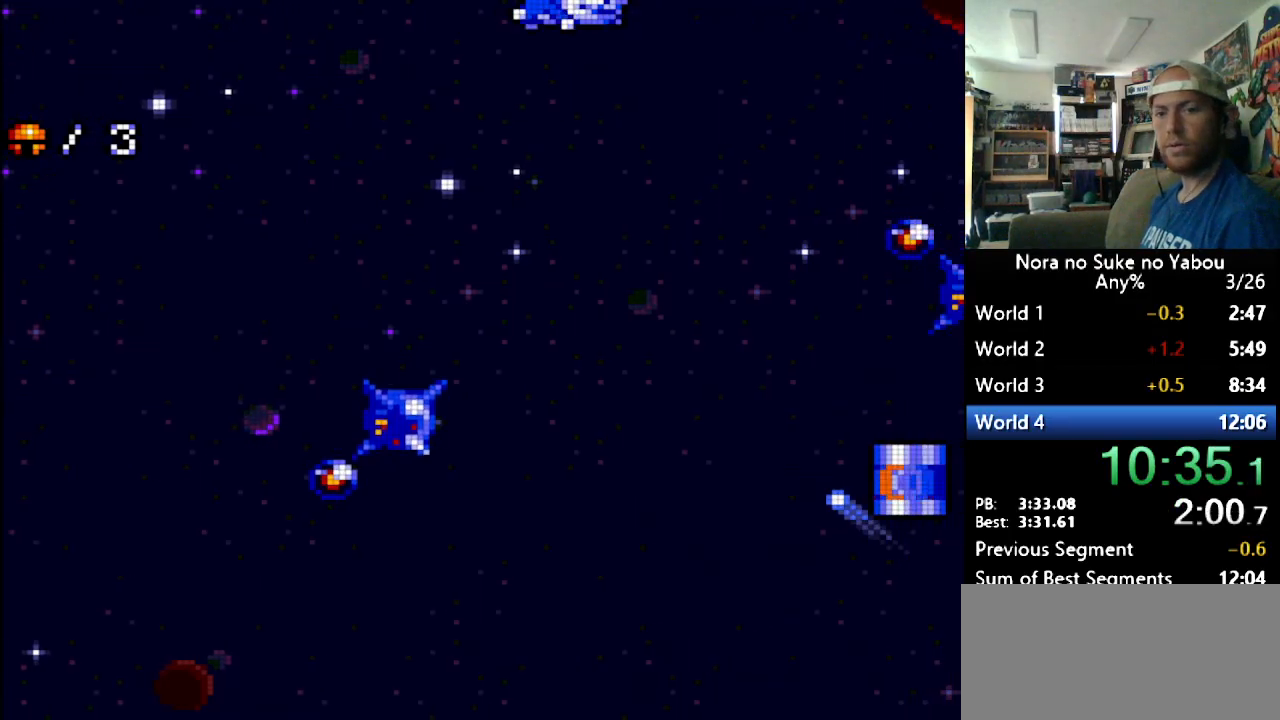
{"buttons": ["DPAD_RIGHT"], "events": []}
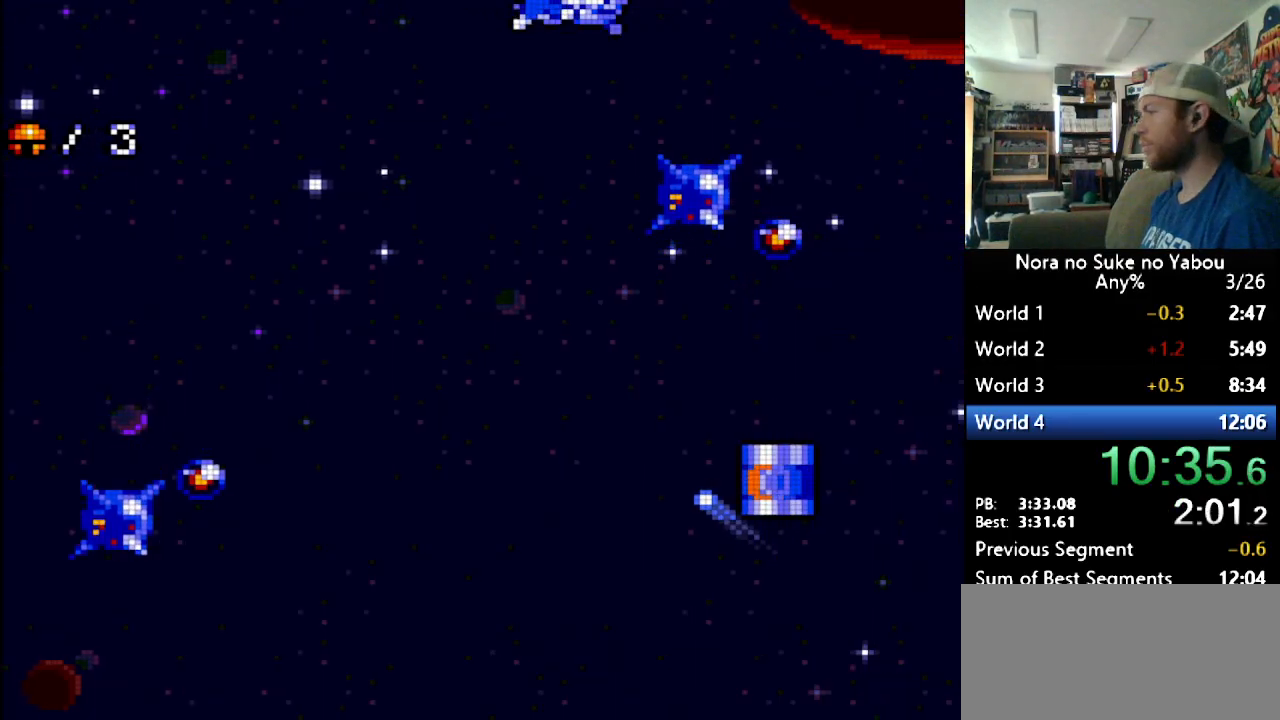
{"buttons": ["DPAD_RIGHT"], "events": []}
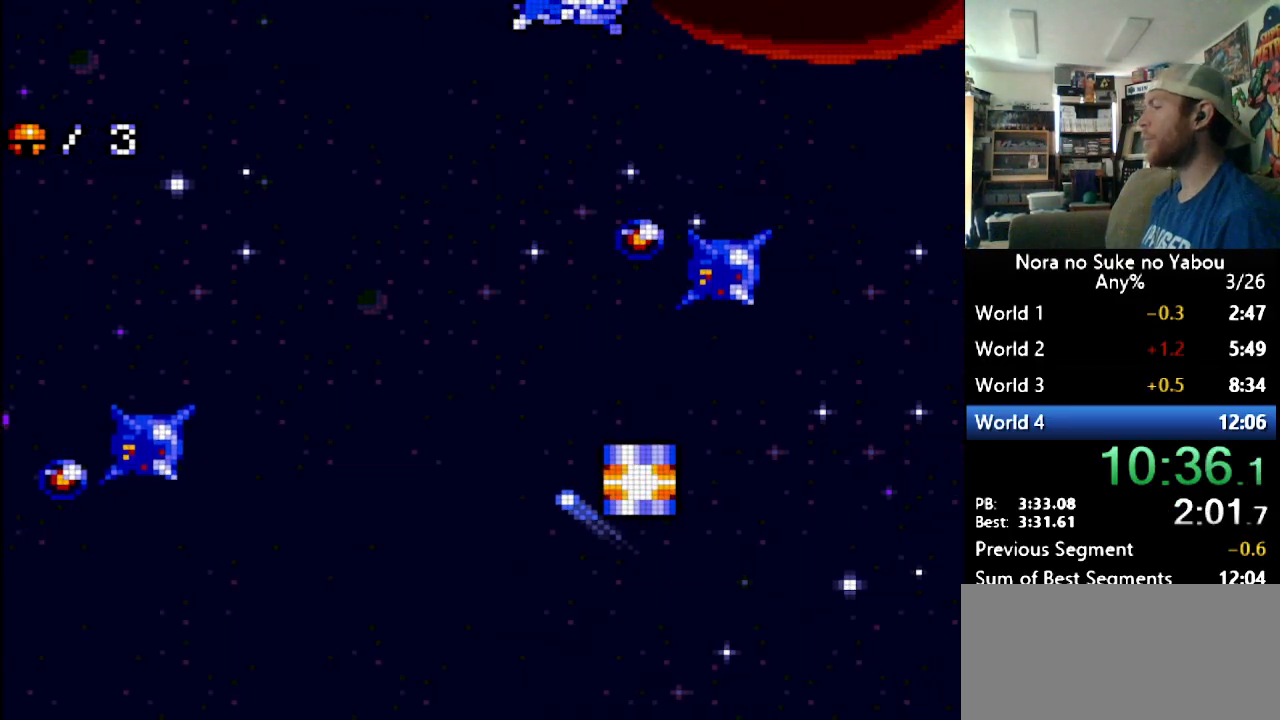
{"buttons": ["DPAD_RIGHT"], "events": []}
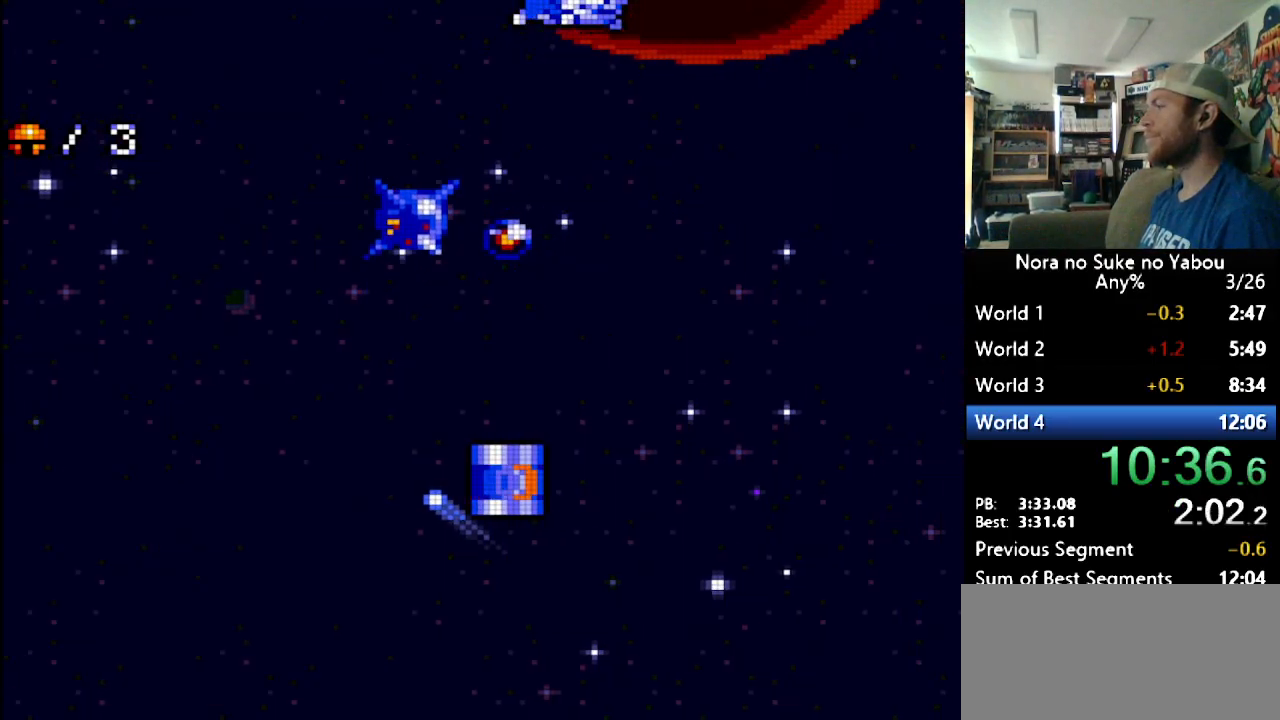
{"buttons": ["DPAD_RIGHT"], "events": []}
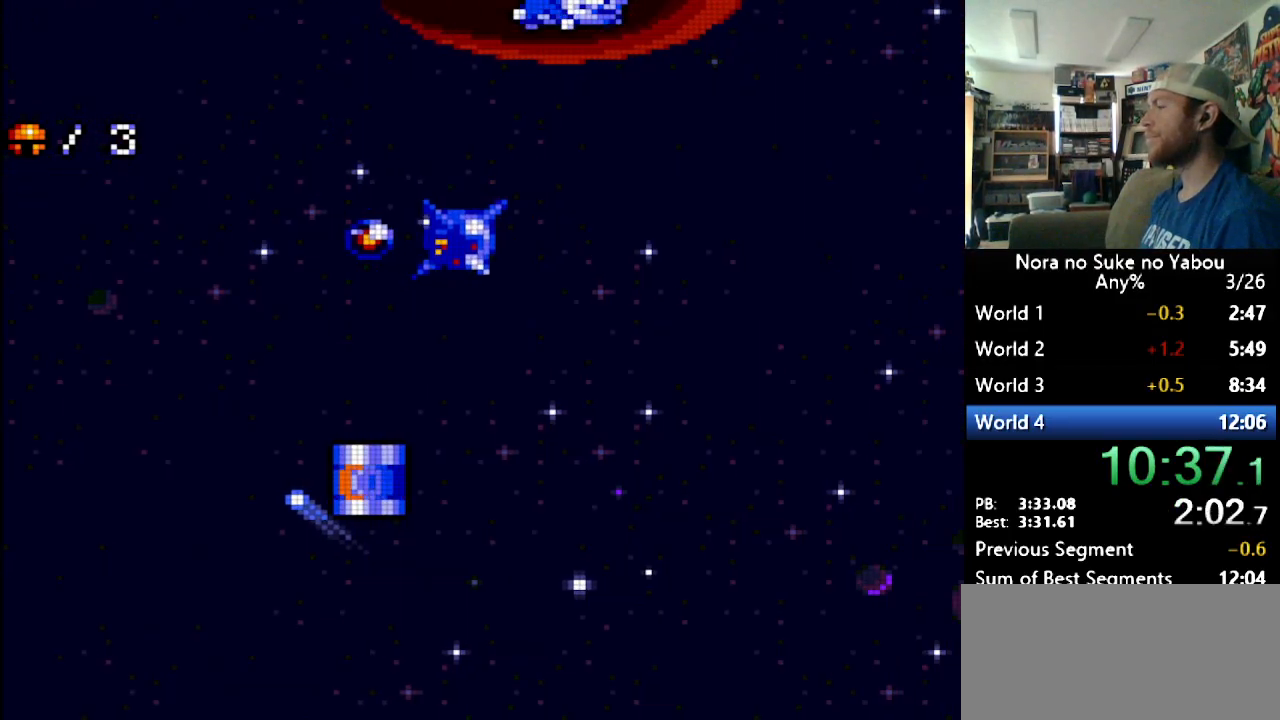
{"buttons": ["DPAD_RIGHT"], "events": []}
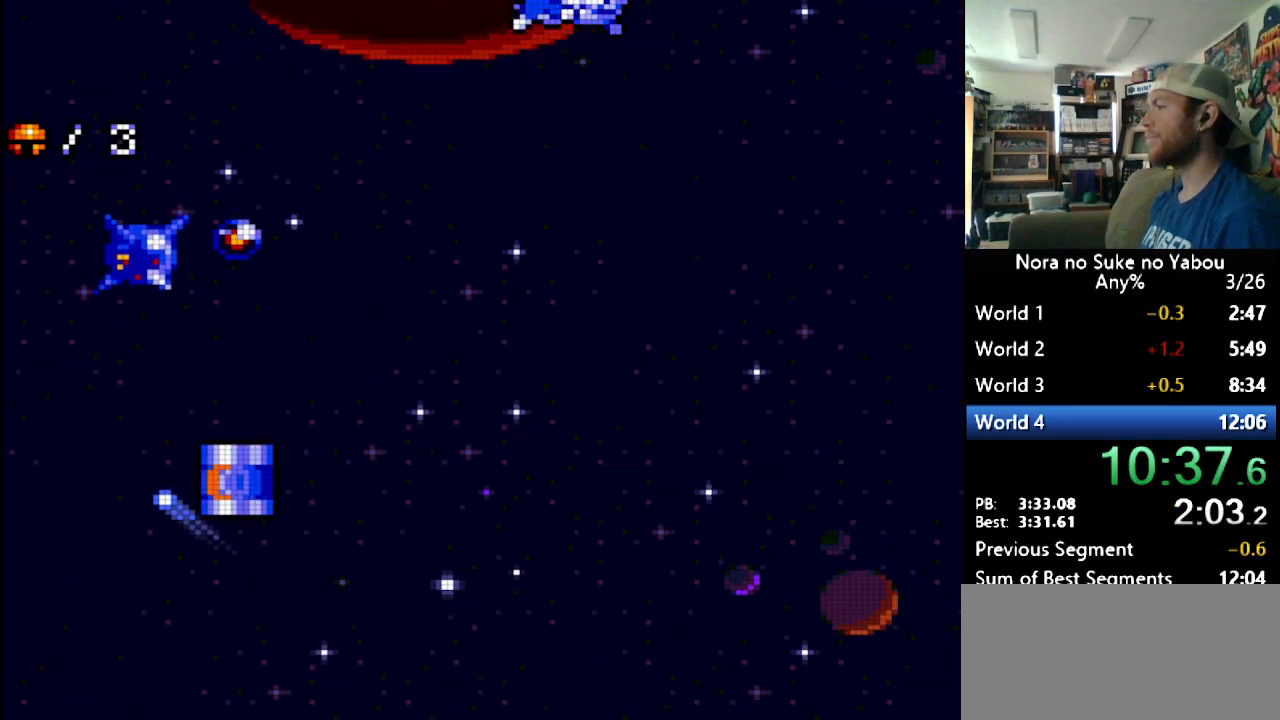
{"buttons": ["DPAD_RIGHT"], "events": []}
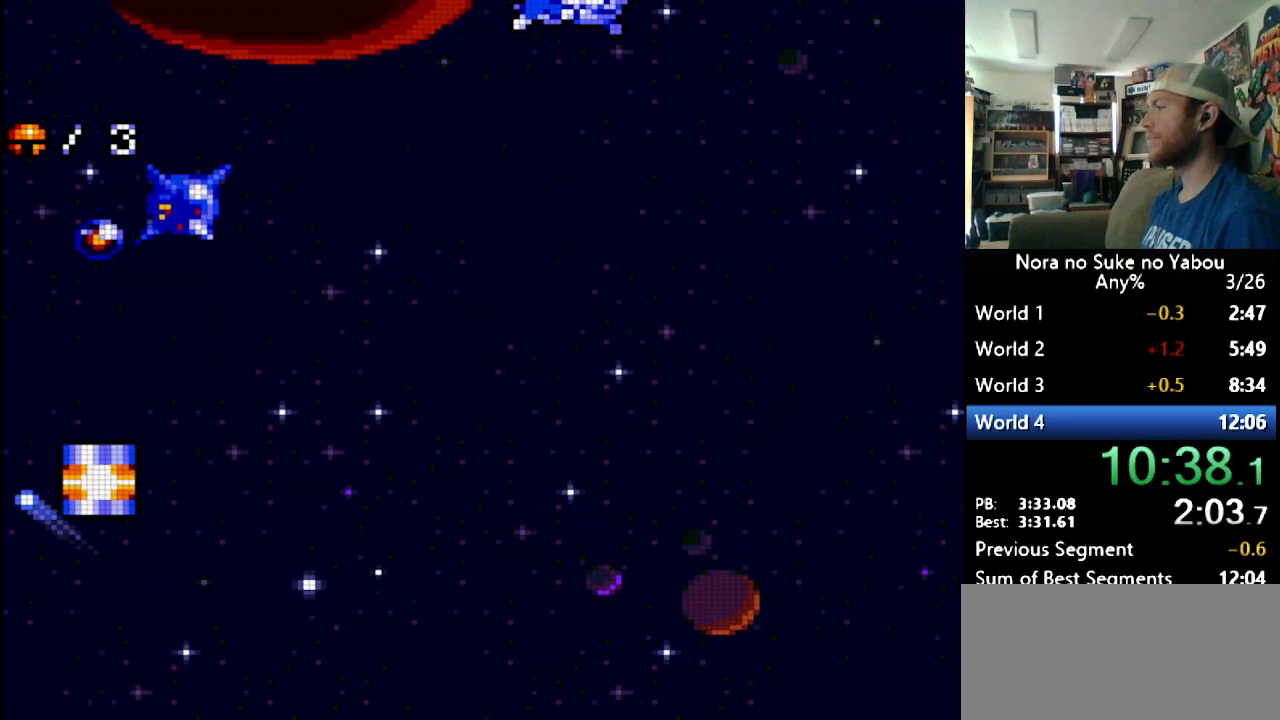
{"buttons": ["DPAD_RIGHT"], "events": []}
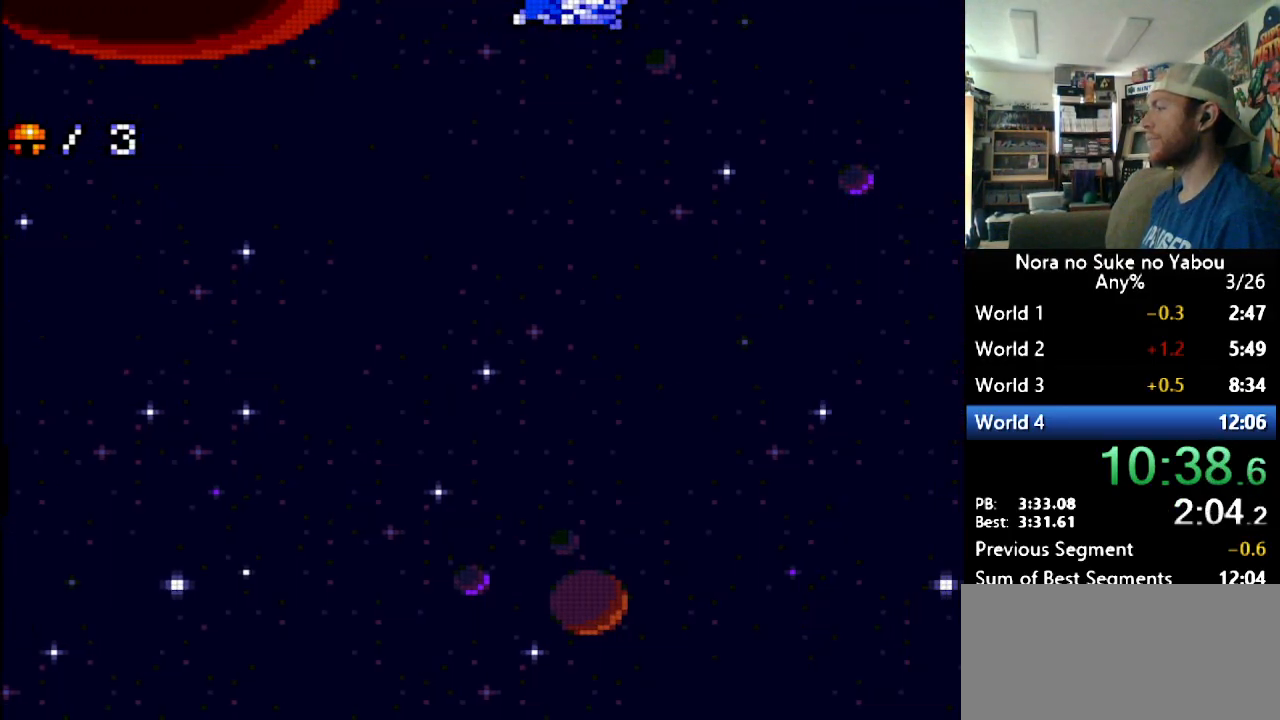
{"buttons": ["DPAD_RIGHT"], "events": []}
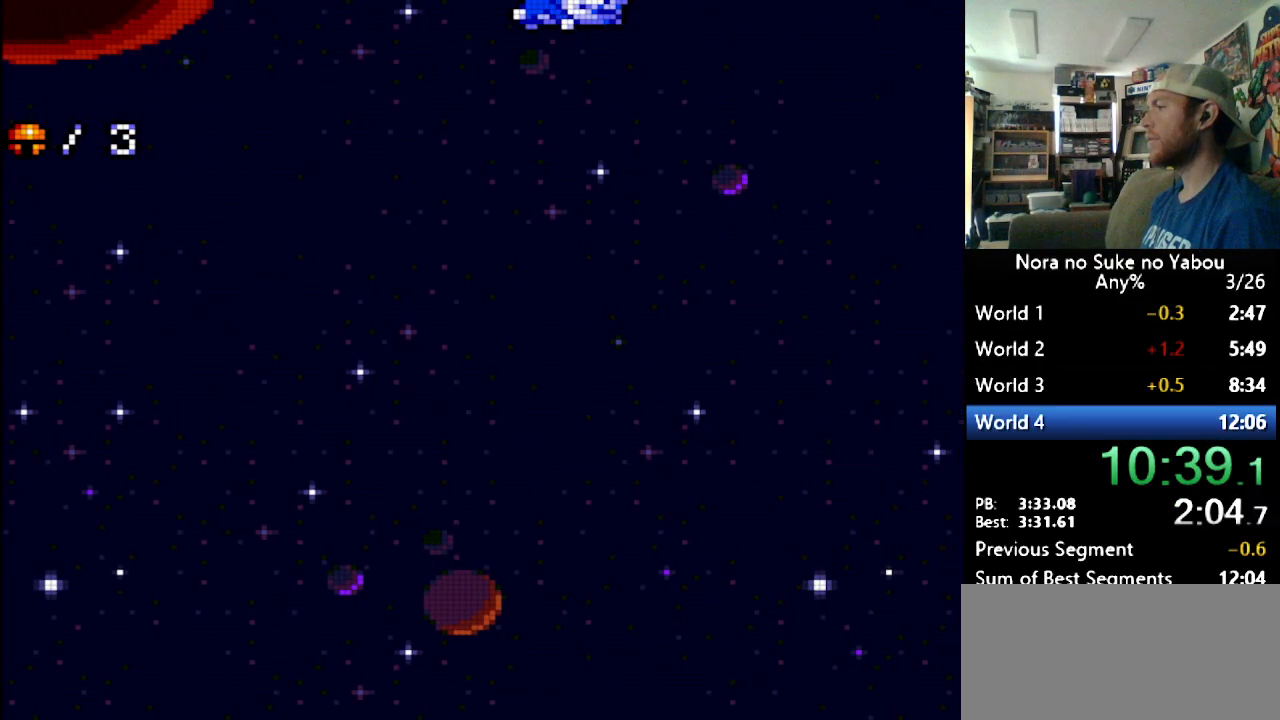
{"buttons": ["DPAD_RIGHT"], "events": []}
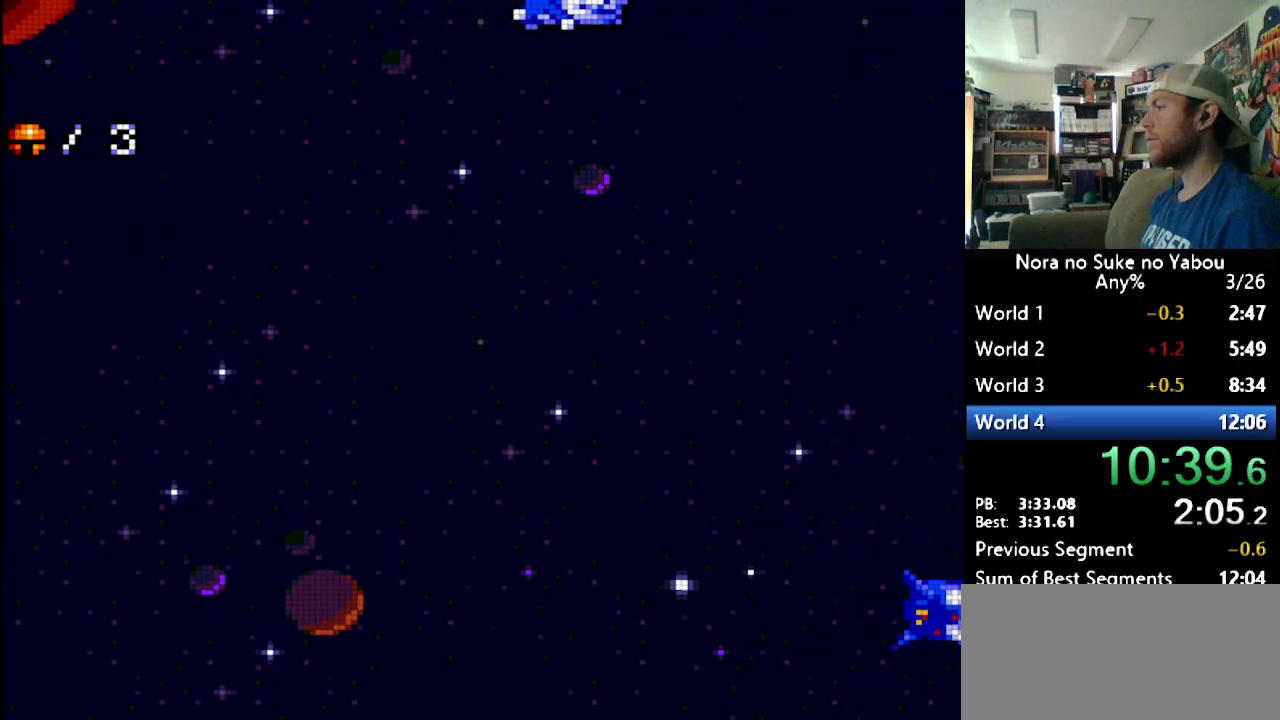
{"buttons": ["DPAD_RIGHT"], "events": []}
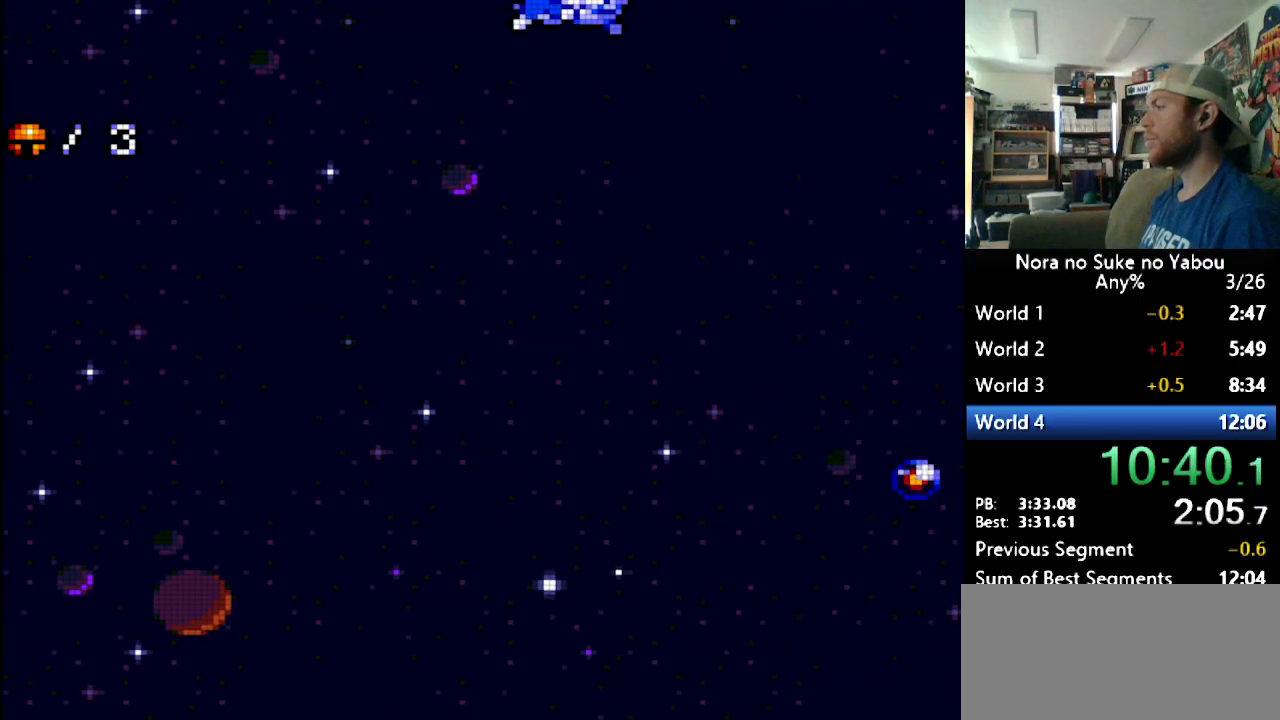
{"buttons": ["DPAD_RIGHT"], "events": []}
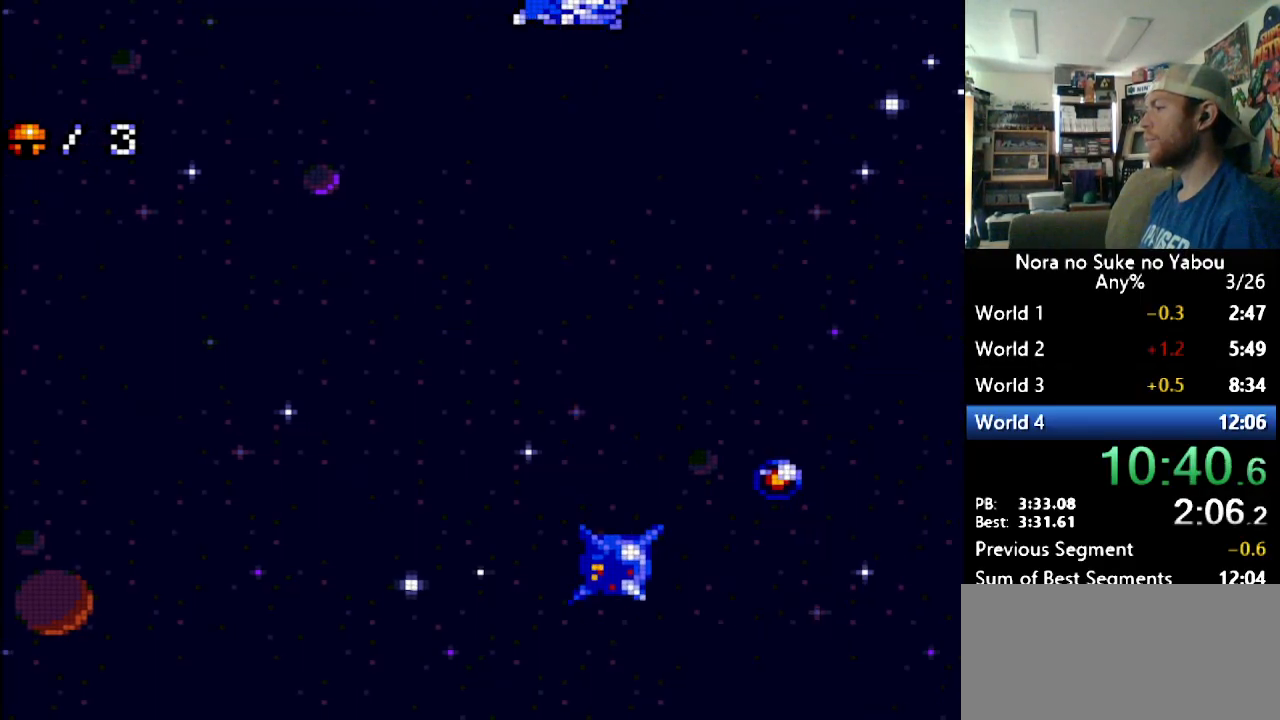
{"buttons": ["DPAD_RIGHT"], "events": []}
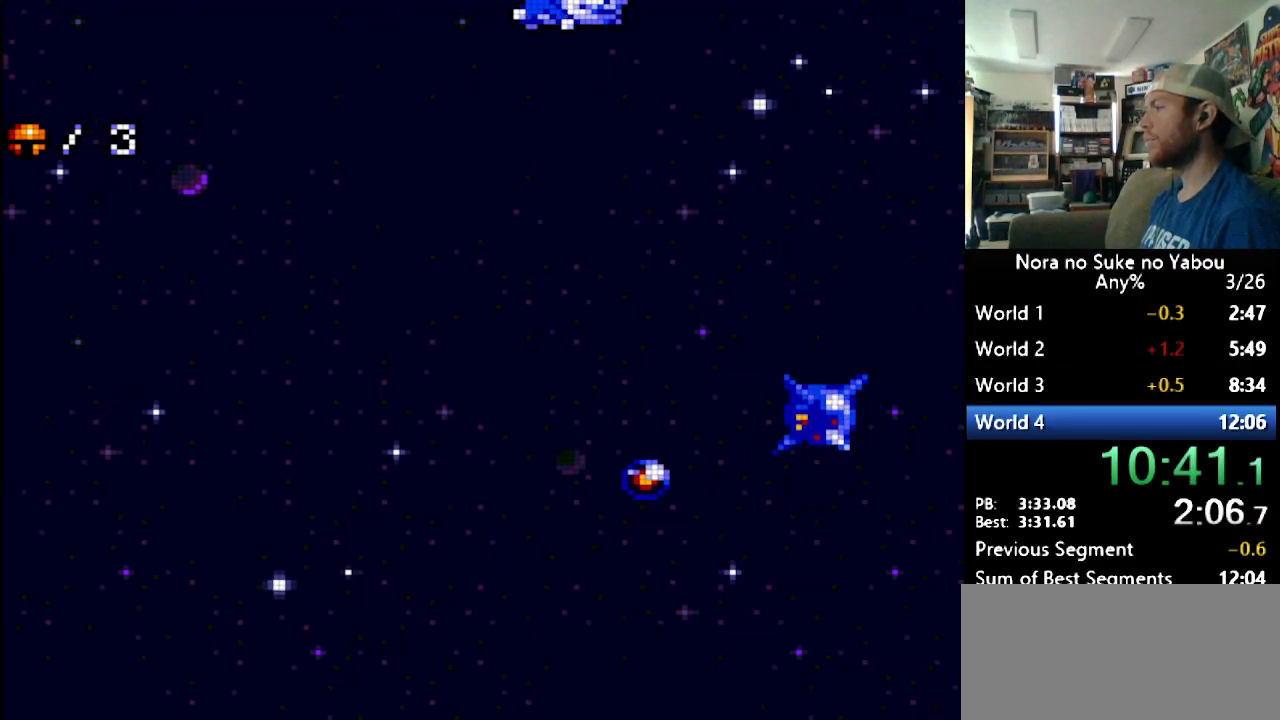
{"buttons": ["DPAD_RIGHT"], "events": []}
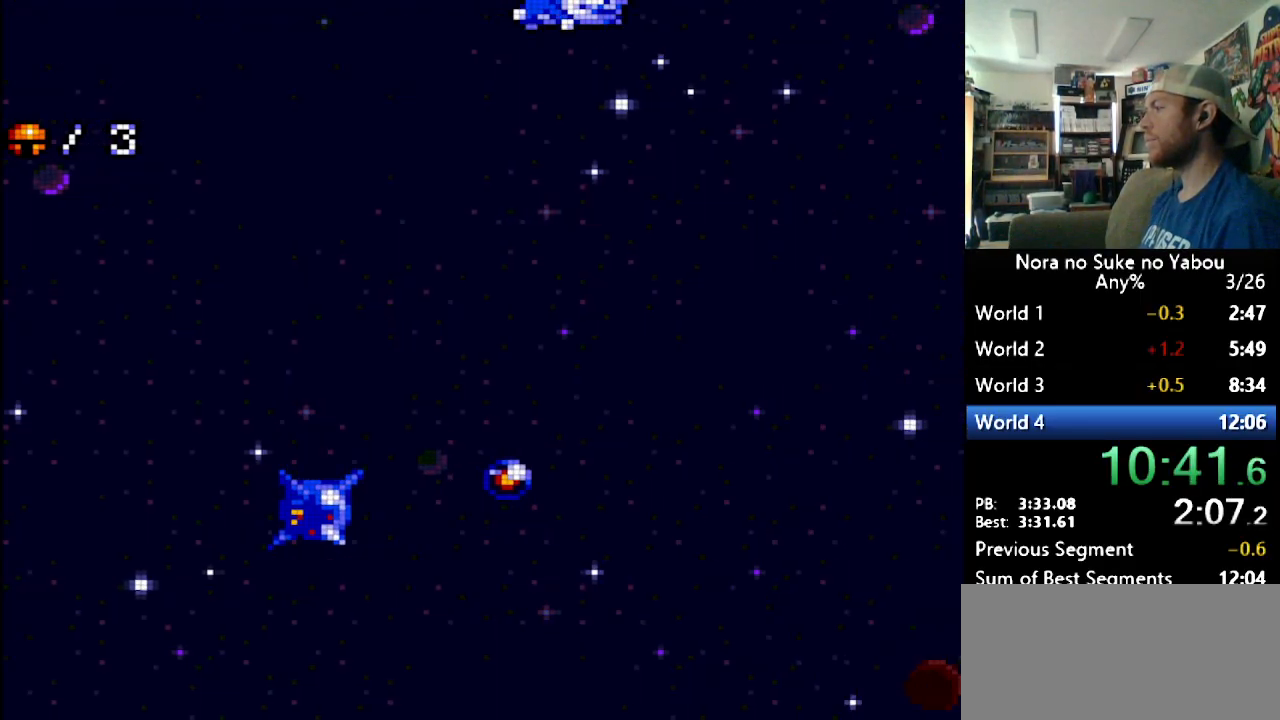
{"buttons": ["DPAD_RIGHT"], "events": []}